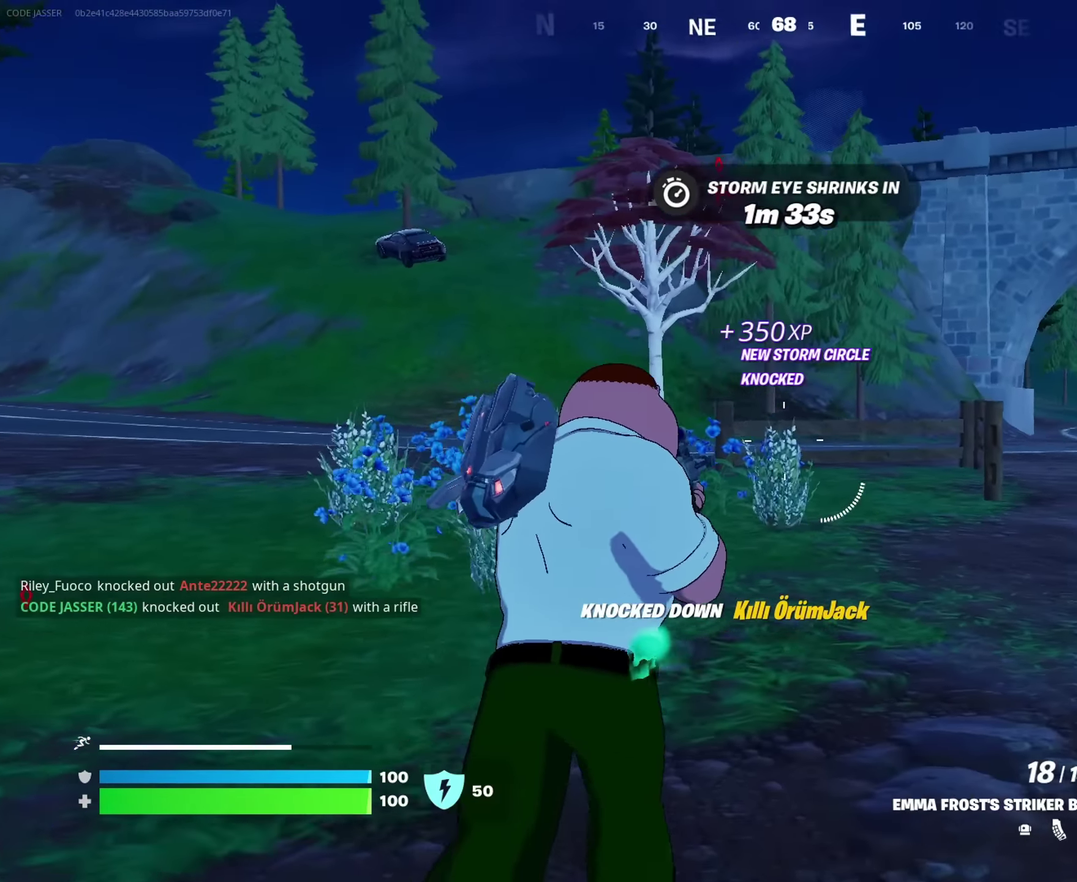
Gameplay with a controller (PlayStation layout); each line is a JSON object with the inputs held at the frame after it (dt_ms = milliseconds from this image to that frame). "events" lists button and stick changes between this image and that frame as [ms after this image, input, new state], when the widget could be followed in between. This document gives stick clicks only as held states, not as events.
{"dt_ms": 450, "buttons": [], "left_stick": "up", "right_stick": "center", "events": [[66, "left_stick", "up-right"], [100, "right_stick", "right"], [216, "right_stick", "center"], [366, "right_stick", "left"], [383, "left_stick", "up"], [433, "right_stick", "center"]]}
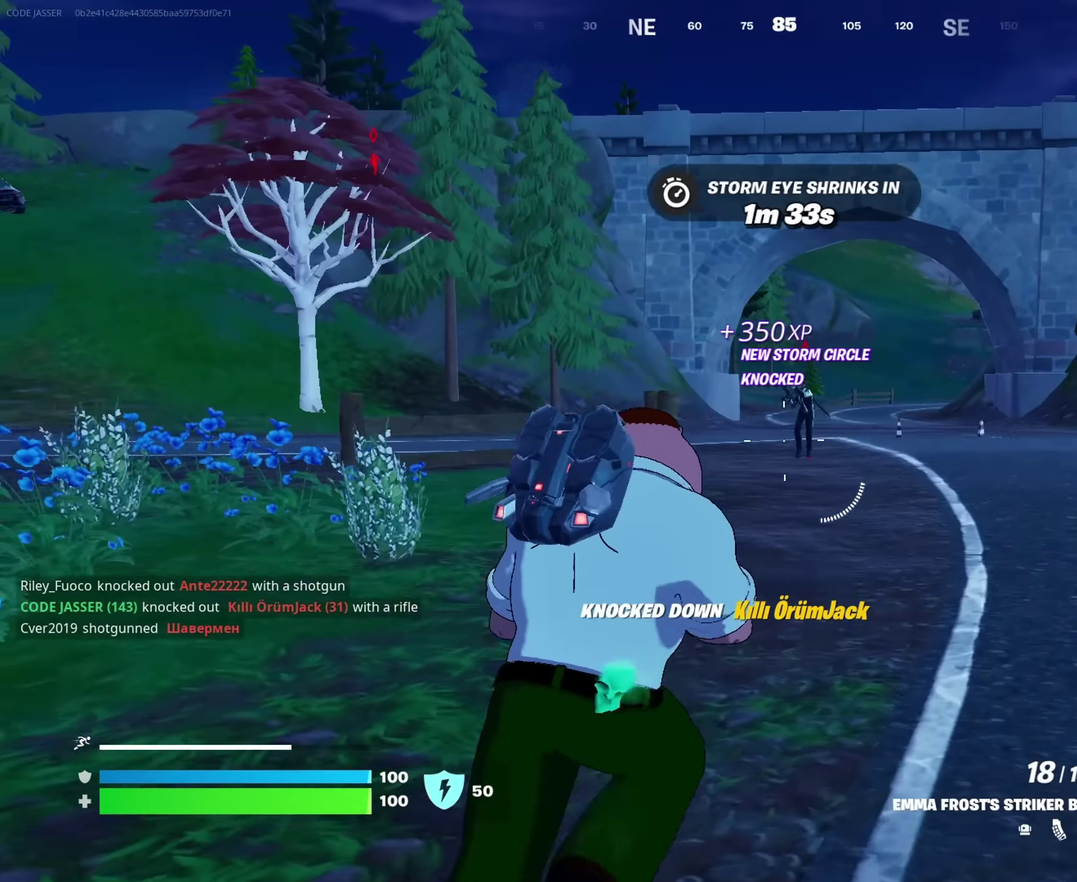
{"dt_ms": 550, "buttons": ["L2", "R2"], "left_stick": "up-left", "right_stick": "up-left"}
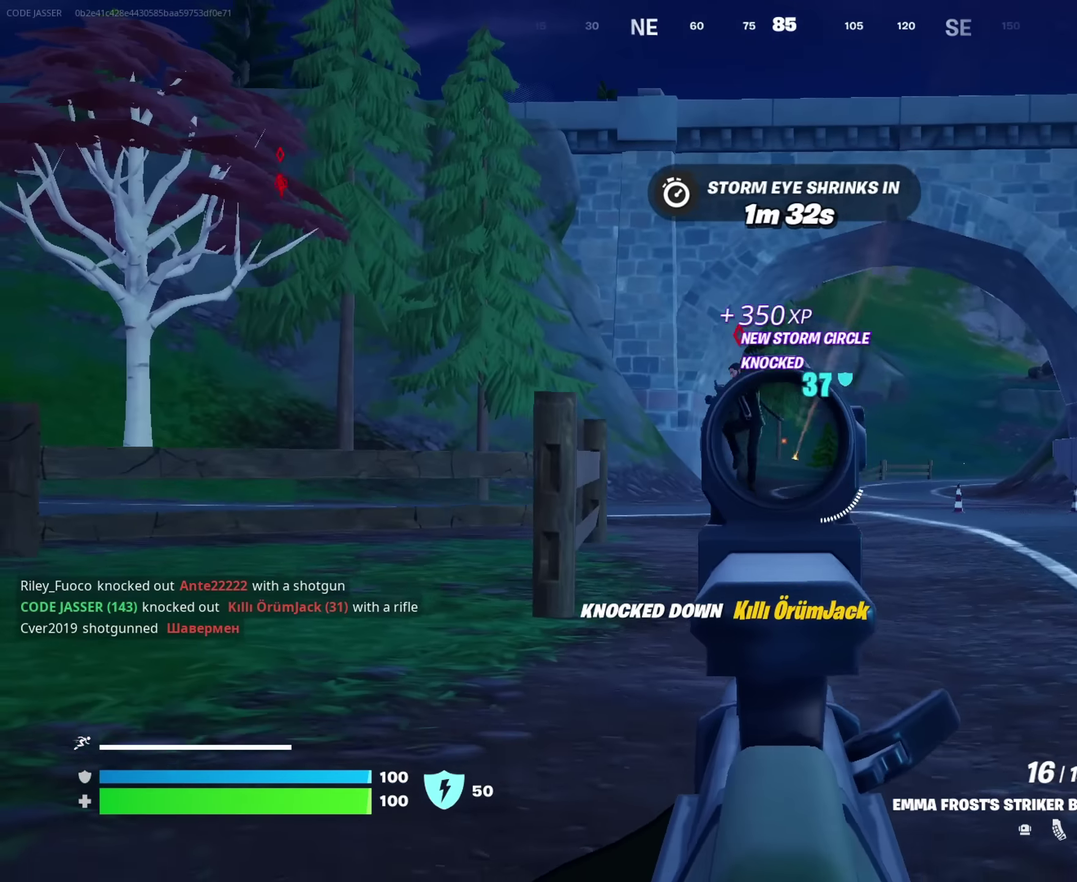
{"dt_ms": 450, "buttons": ["L2", "R2"], "left_stick": "up-left", "right_stick": "down"}
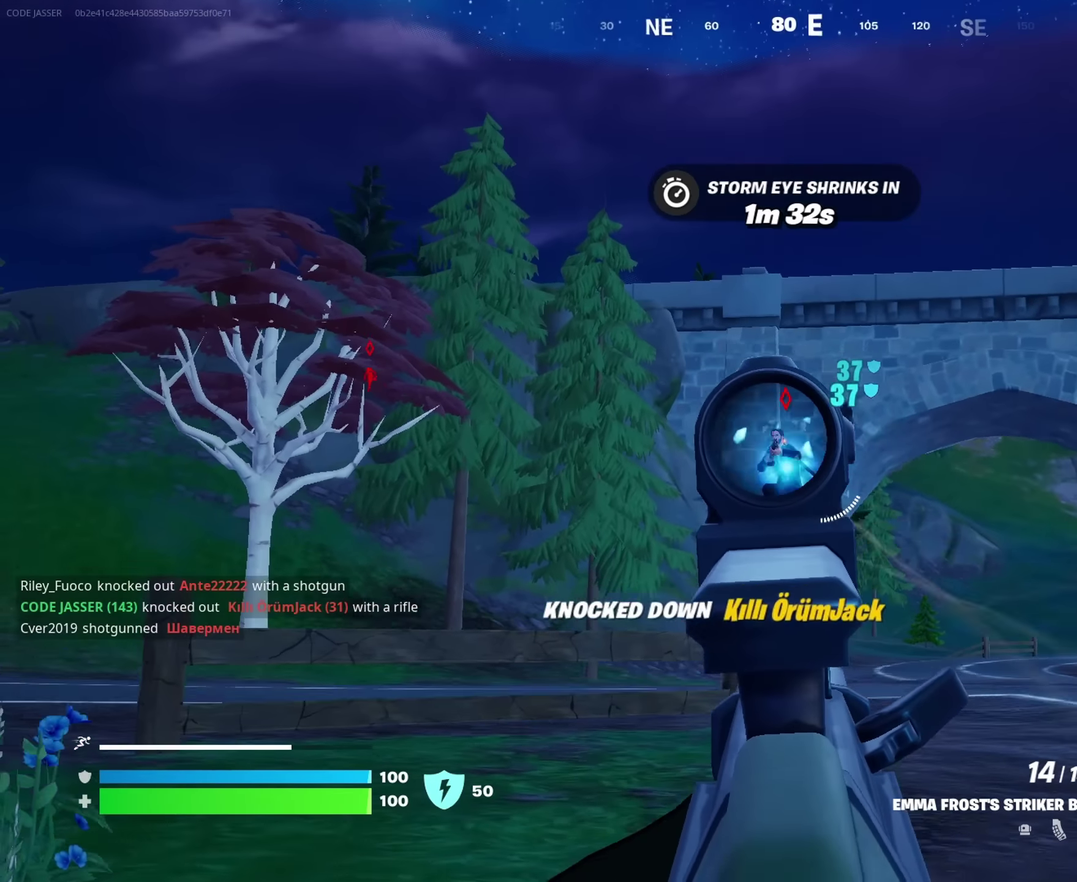
{"dt_ms": 550, "buttons": [], "left_stick": "up-left", "right_stick": "center", "events": [[283, "right_stick", "center"], [350, "R2", "up"], [367, "L2", "up"]]}
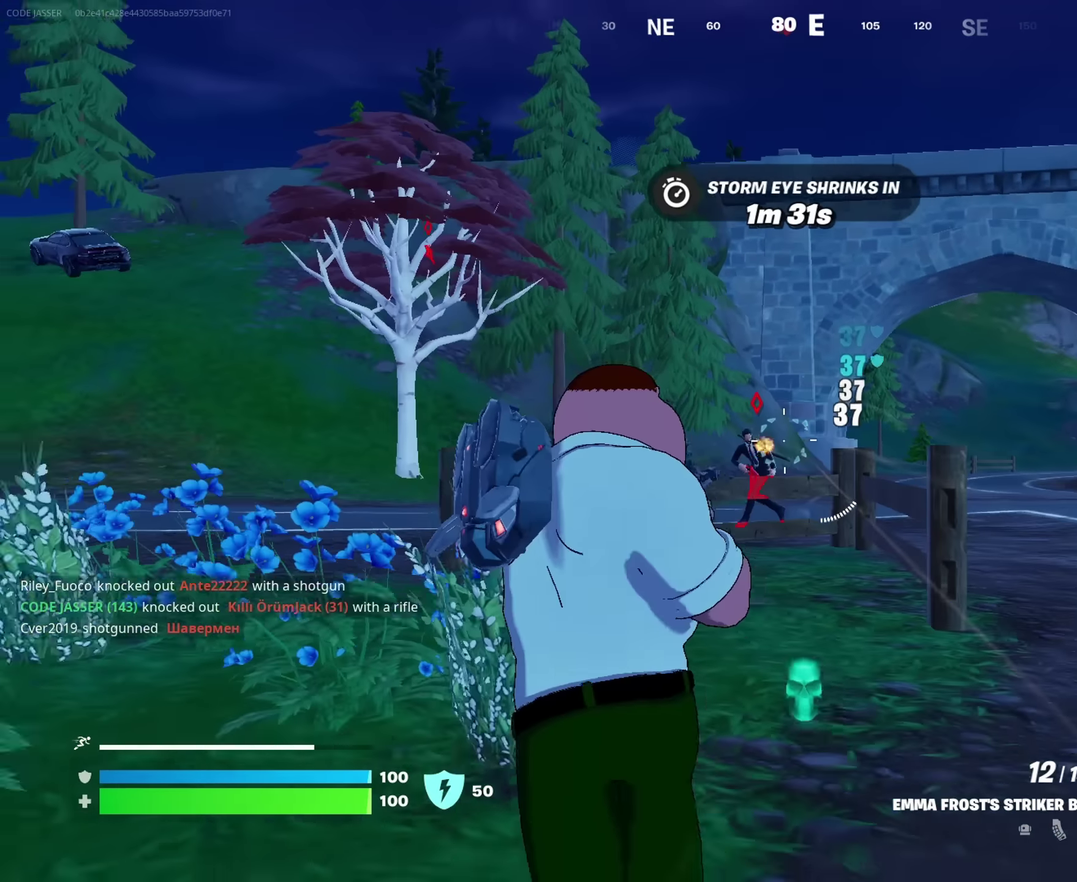
{"dt_ms": 450, "buttons": ["L2"], "left_stick": "left", "right_stick": "center", "events": [[33, "L2", "down"], [150, "R2", "down"], [217, "left_stick", "left"], [300, "R2", "up"]]}
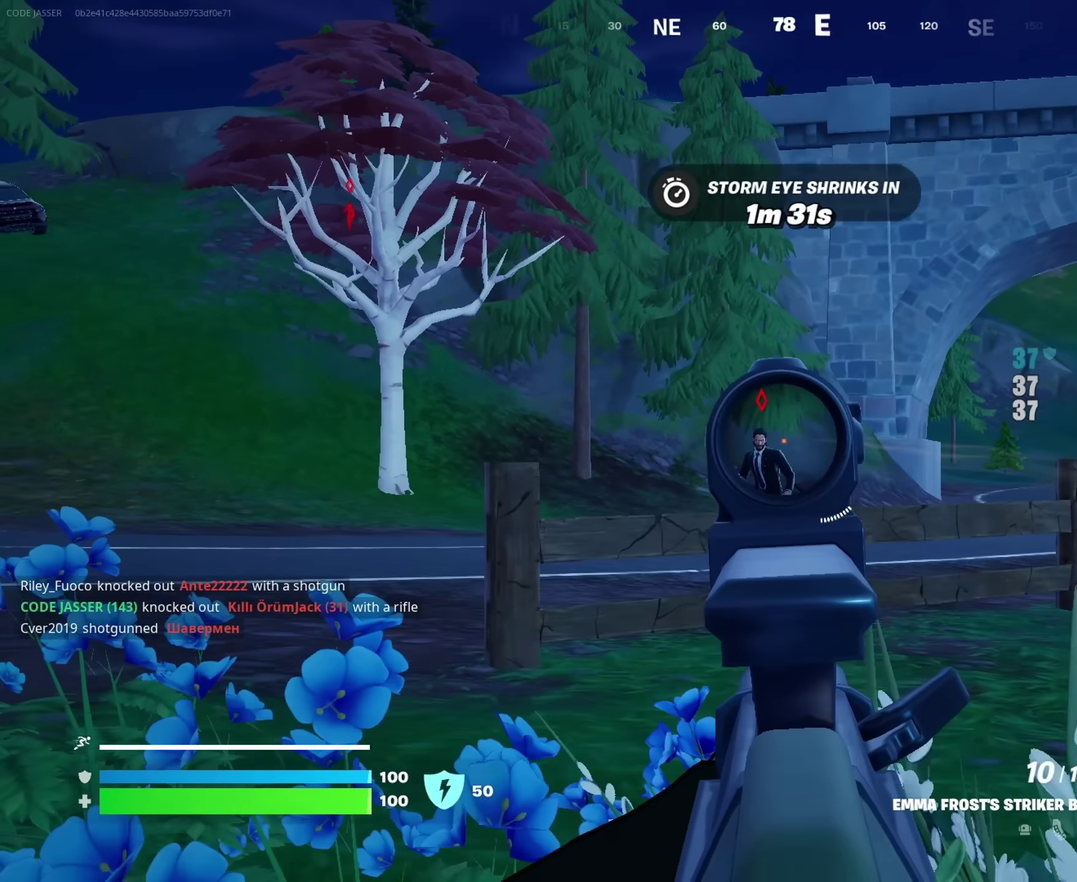
{"dt_ms": 450, "buttons": [], "left_stick": "left", "right_stick": "center", "events": [[33, "right_stick", "down-left"], [117, "R2", "down"], [133, "right_stick", "center"], [250, "L2", "up"], [250, "R2", "up"]]}
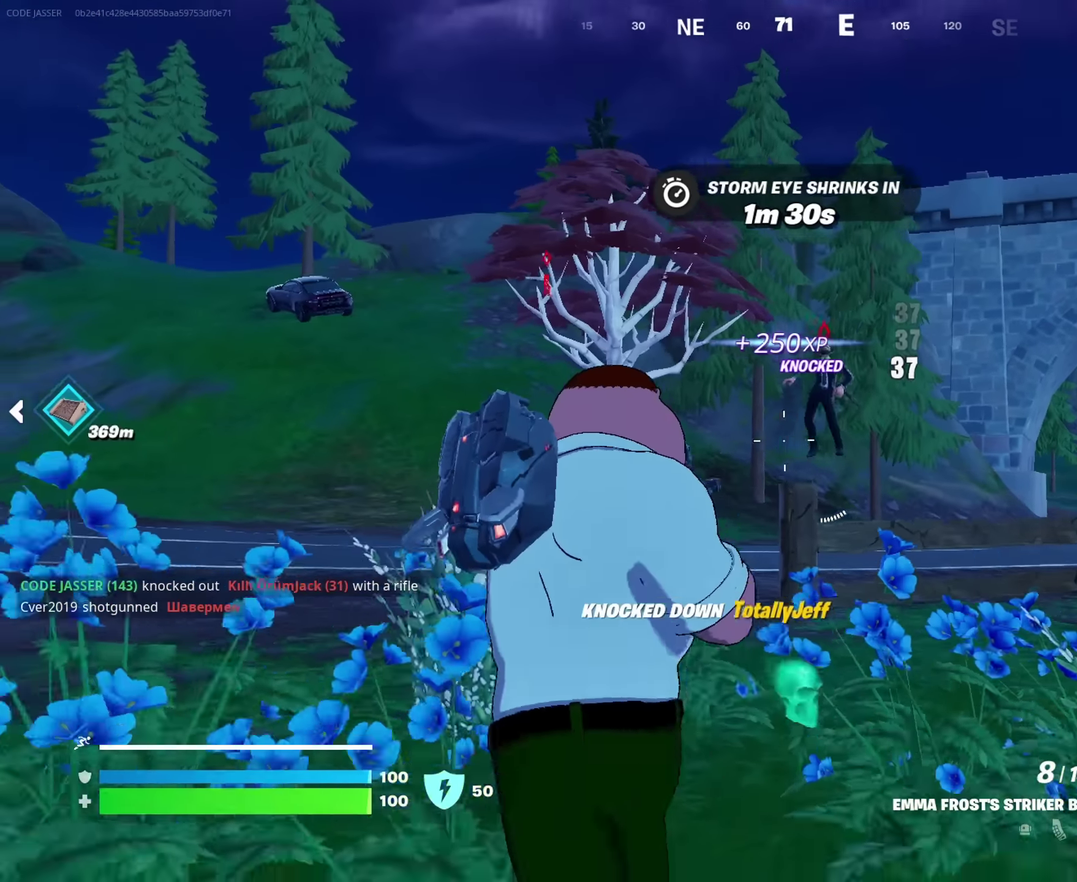
{"dt_ms": 550, "buttons": [], "left_stick": "up-left", "right_stick": "up-left"}
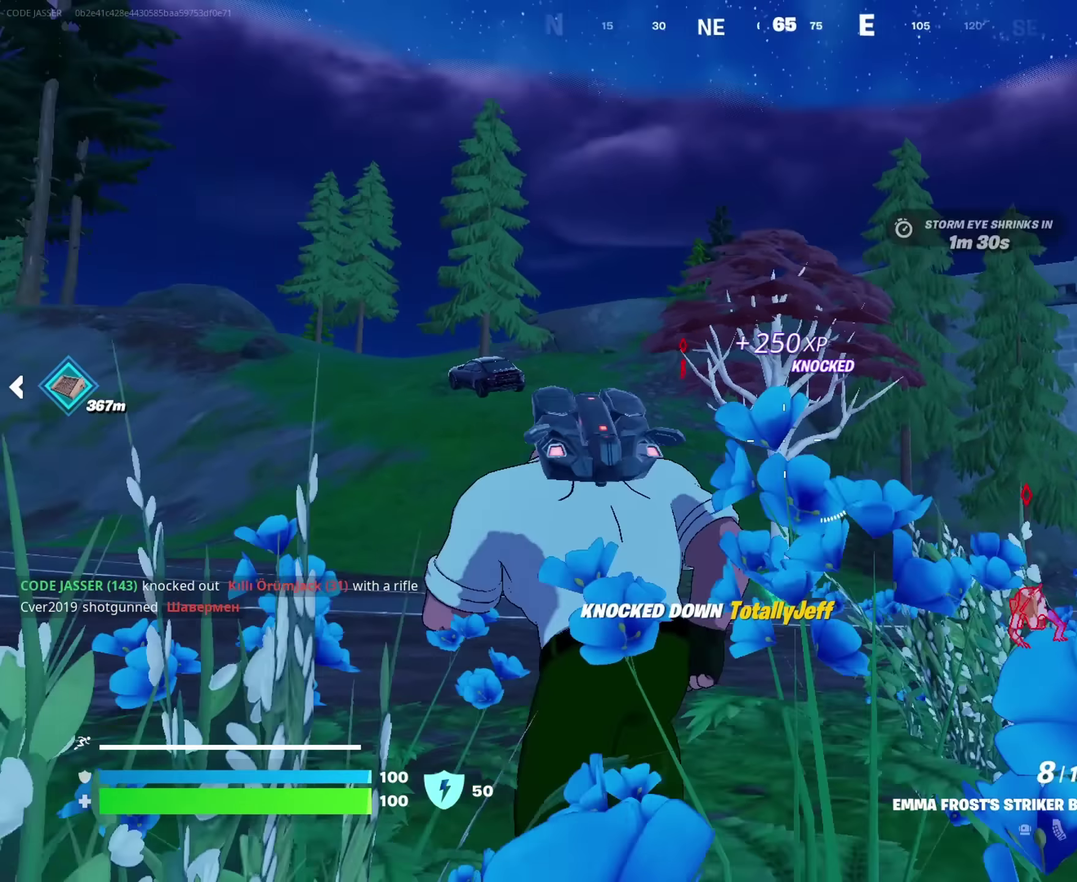
{"dt_ms": 450, "buttons": [], "left_stick": "left", "right_stick": "center", "events": [[17, "right_stick", "center"], [133, "right_stick", "right"], [217, "left_stick", "left"], [367, "right_stick", "center"]]}
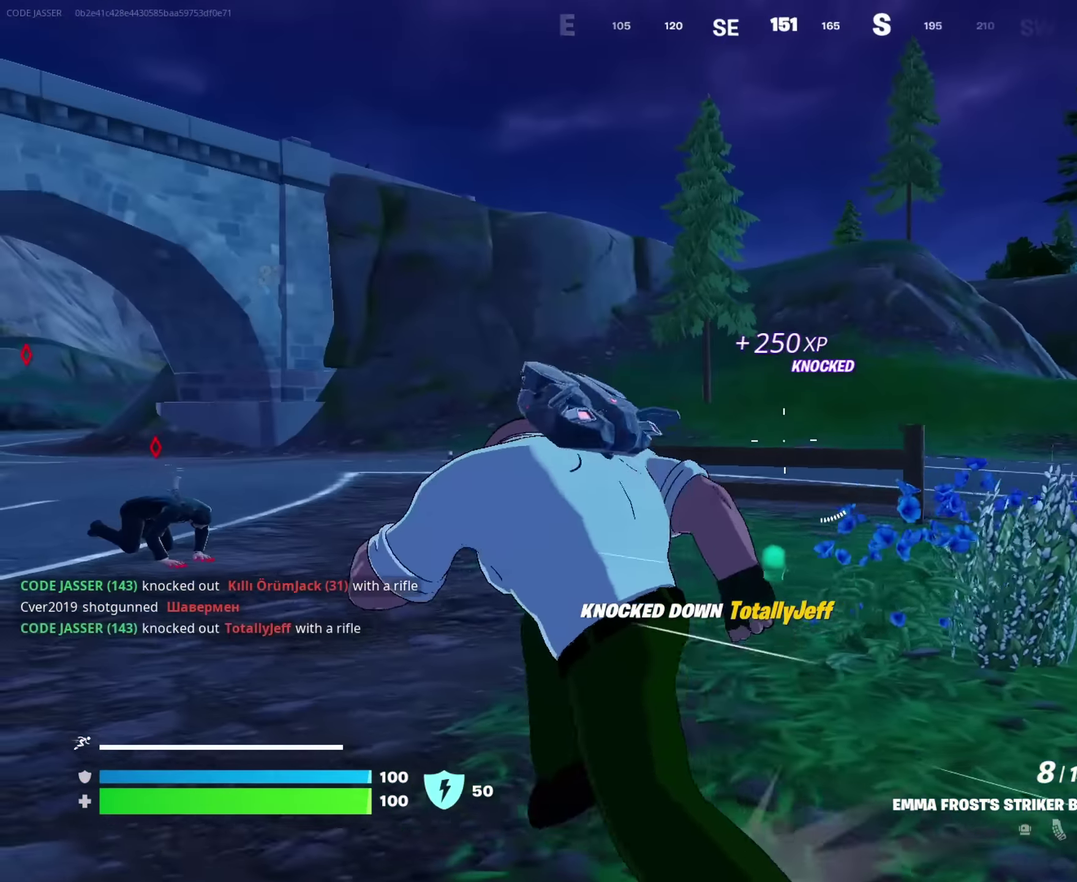
{"dt_ms": 550, "buttons": ["CROSS"], "left_stick": "up-left", "right_stick": "center", "events": [[200, "right_stick", "left"], [250, "left_stick", "up-left"], [400, "right_stick", "center"], [467, "CROSS", "down"]]}
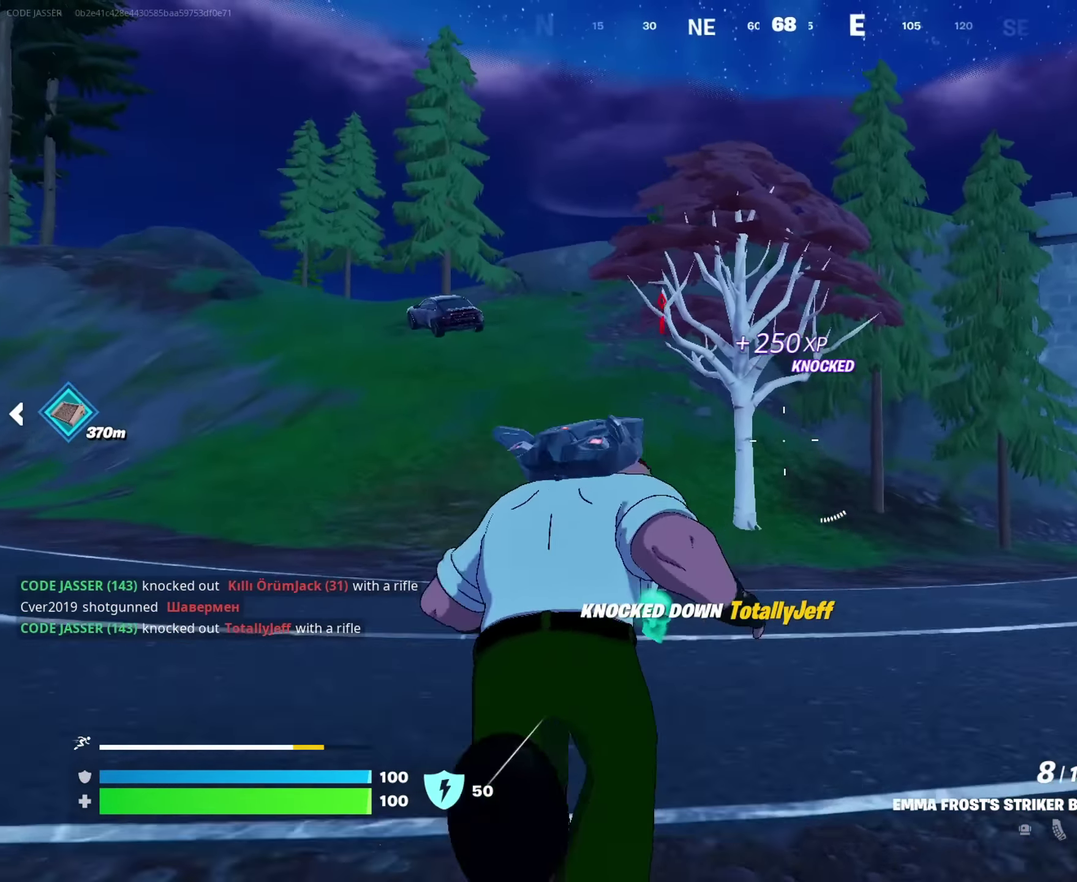
{"dt_ms": 450, "buttons": [], "left_stick": "up", "right_stick": "center", "events": [[17, "CROSS", "up"], [67, "CROSS", "down"], [383, "left_stick", "up"], [433, "CROSS", "up"]]}
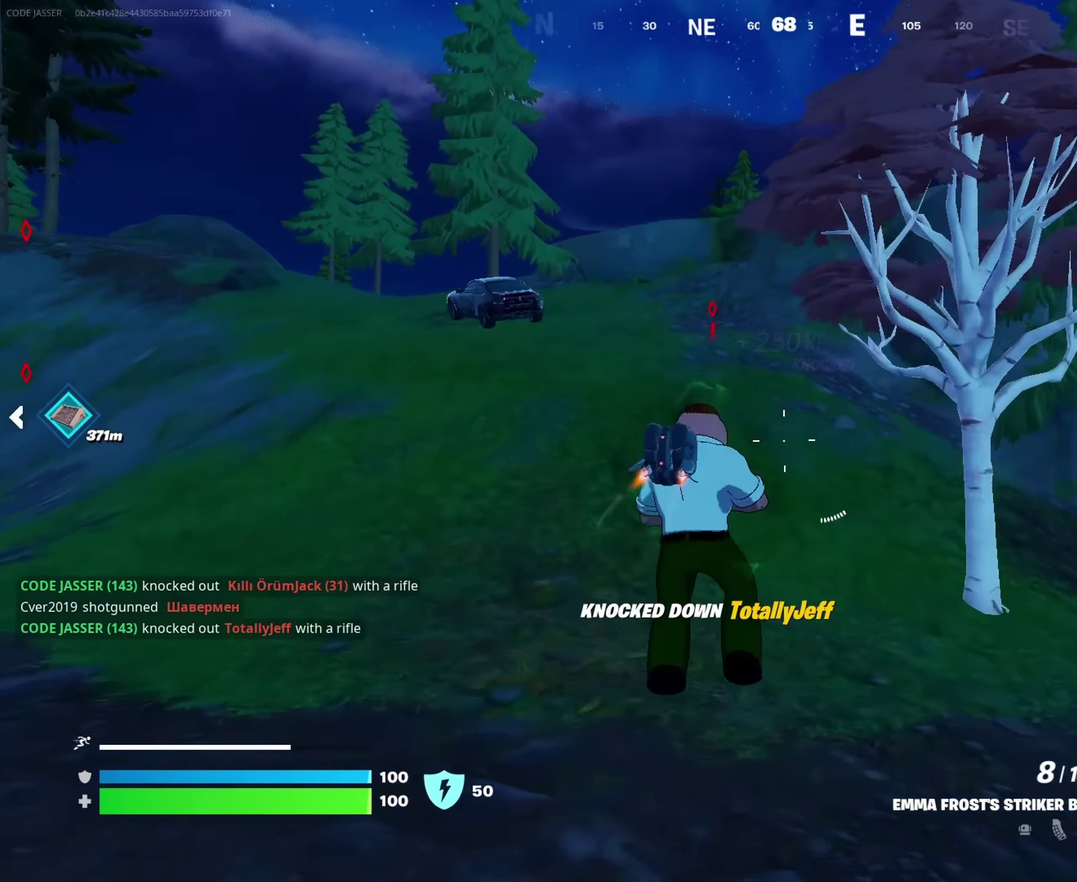
{"dt_ms": 550, "buttons": [], "left_stick": "up-right", "right_stick": "left"}
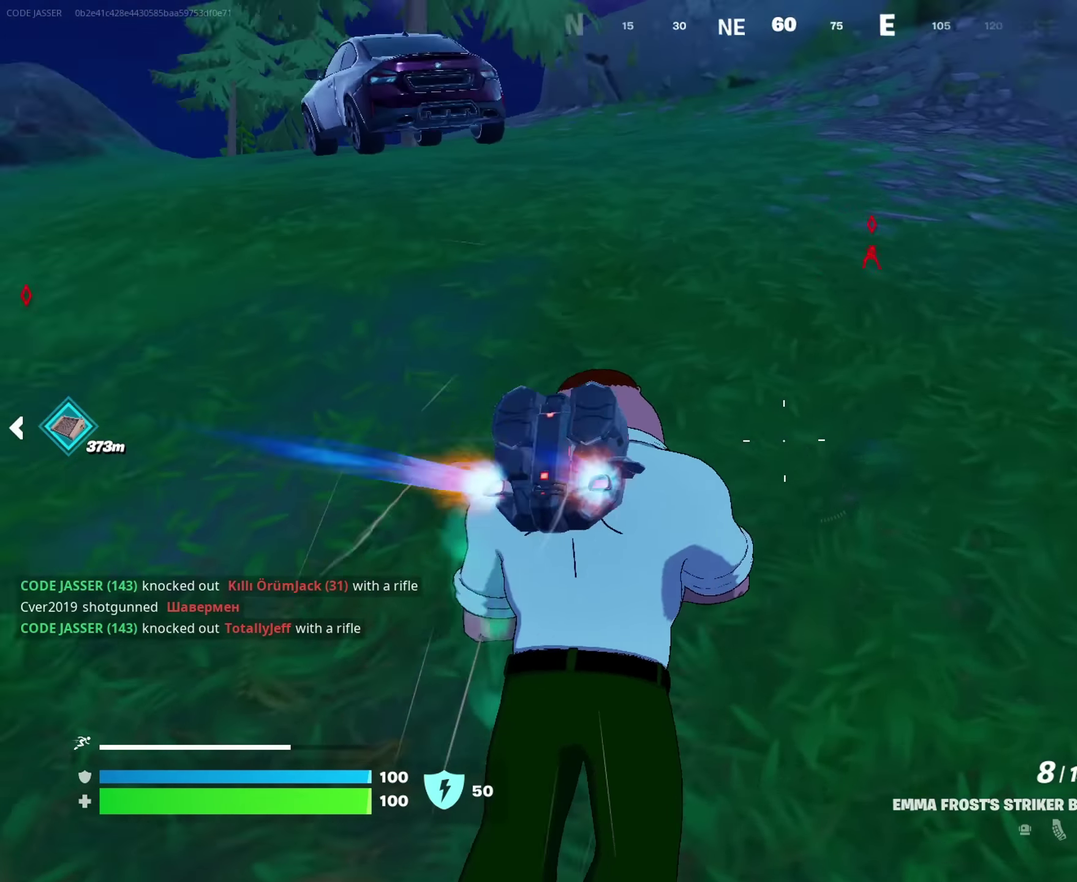
{"dt_ms": 450, "buttons": [], "left_stick": "up", "right_stick": "center"}
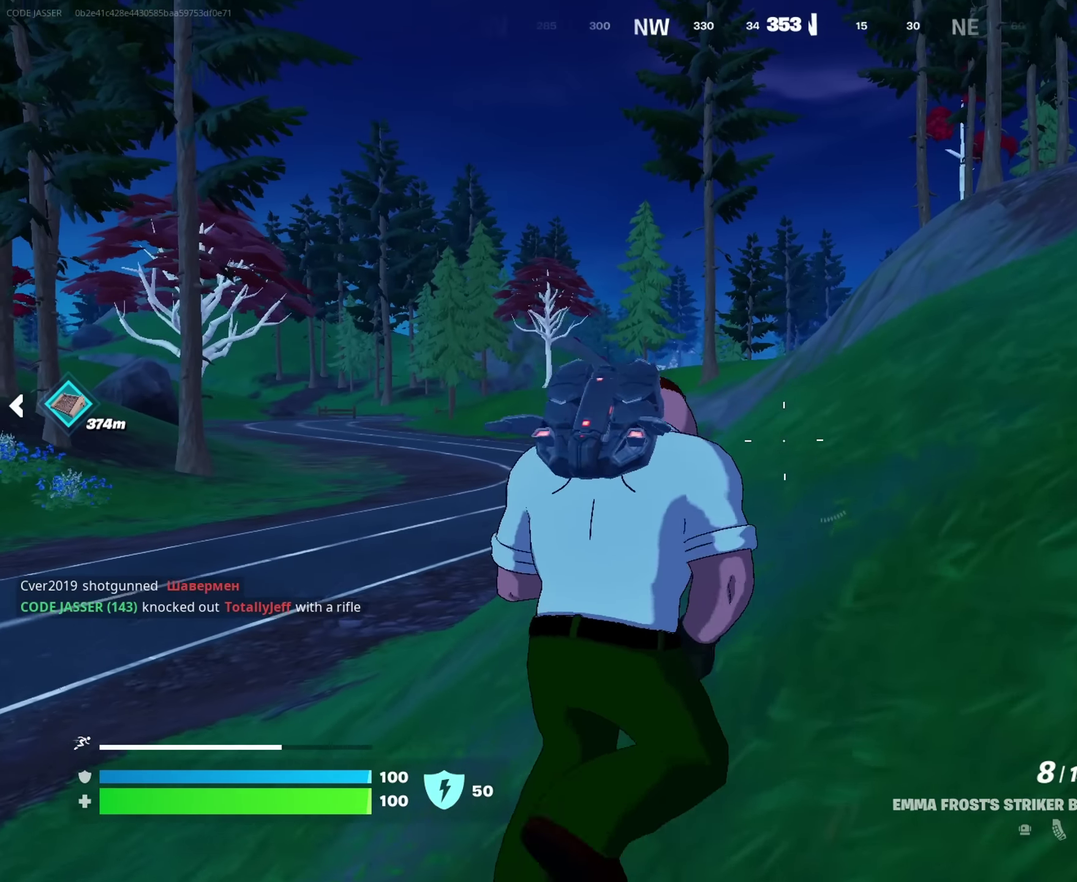
{"dt_ms": 550, "buttons": [], "left_stick": "up-right", "right_stick": "right", "events": [[50, "CROSS", "down"], [133, "CROSS", "up"], [167, "left_stick", "up-right"], [200, "CROSS", "down"], [433, "CROSS", "up"], [550, "right_stick", "right"]]}
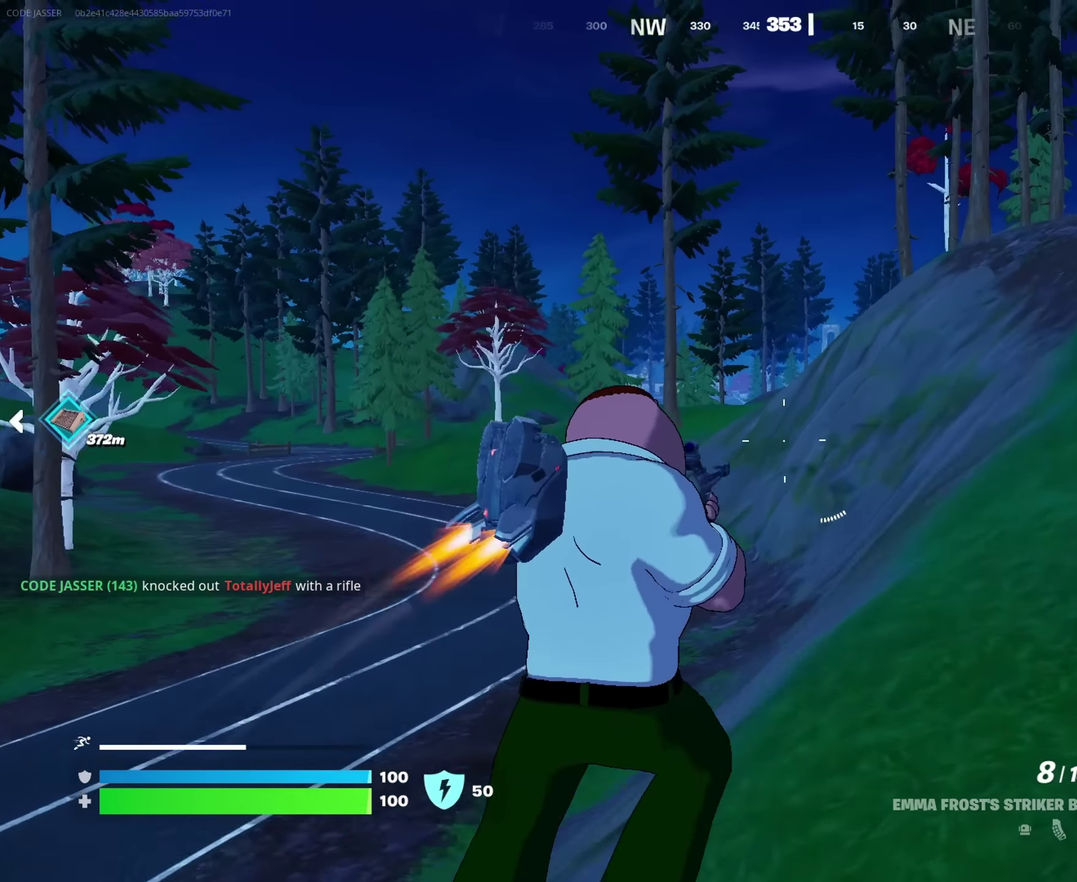
{"dt_ms": 450, "buttons": [], "left_stick": "up-left", "right_stick": "center", "events": [[133, "left_stick", "up"], [183, "right_stick", "center"], [200, "left_stick", "up-left"], [300, "left_stick", "up"], [400, "left_stick", "up-left"]]}
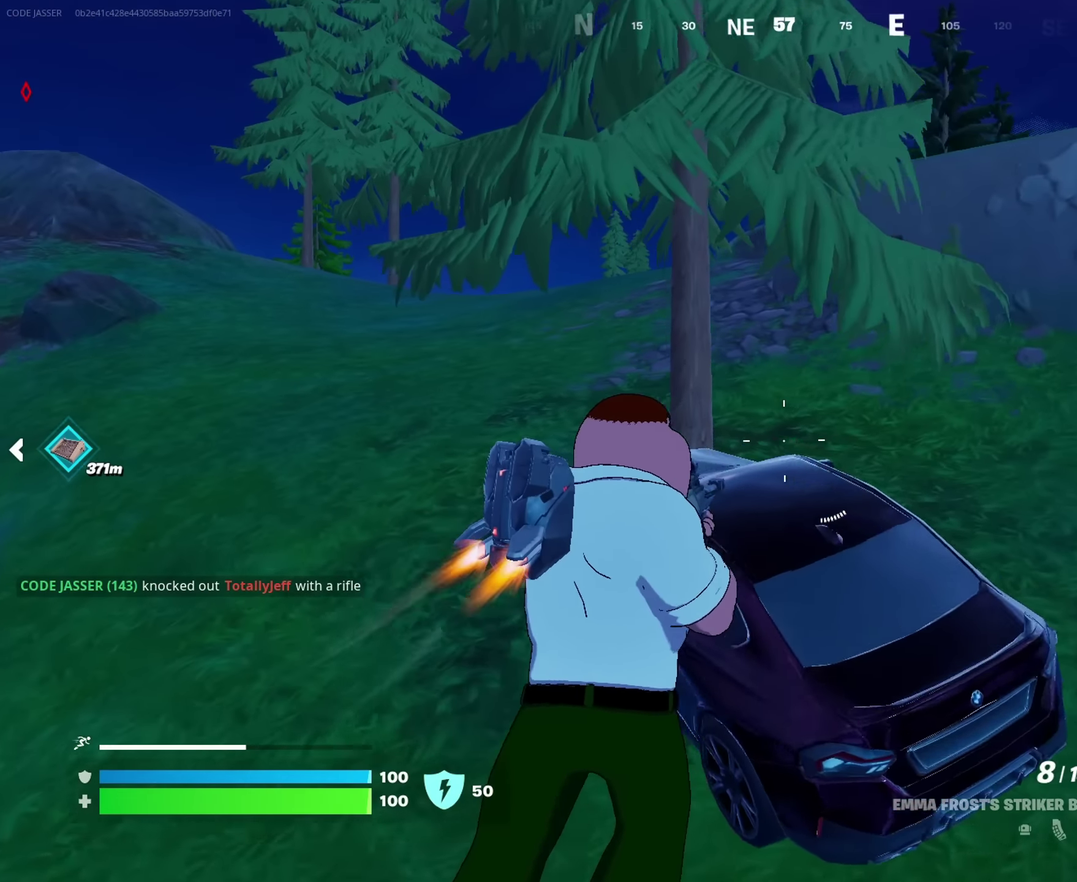
{"dt_ms": 550, "buttons": [], "left_stick": "up", "right_stick": "center", "events": [[467, "left_stick", "up"]]}
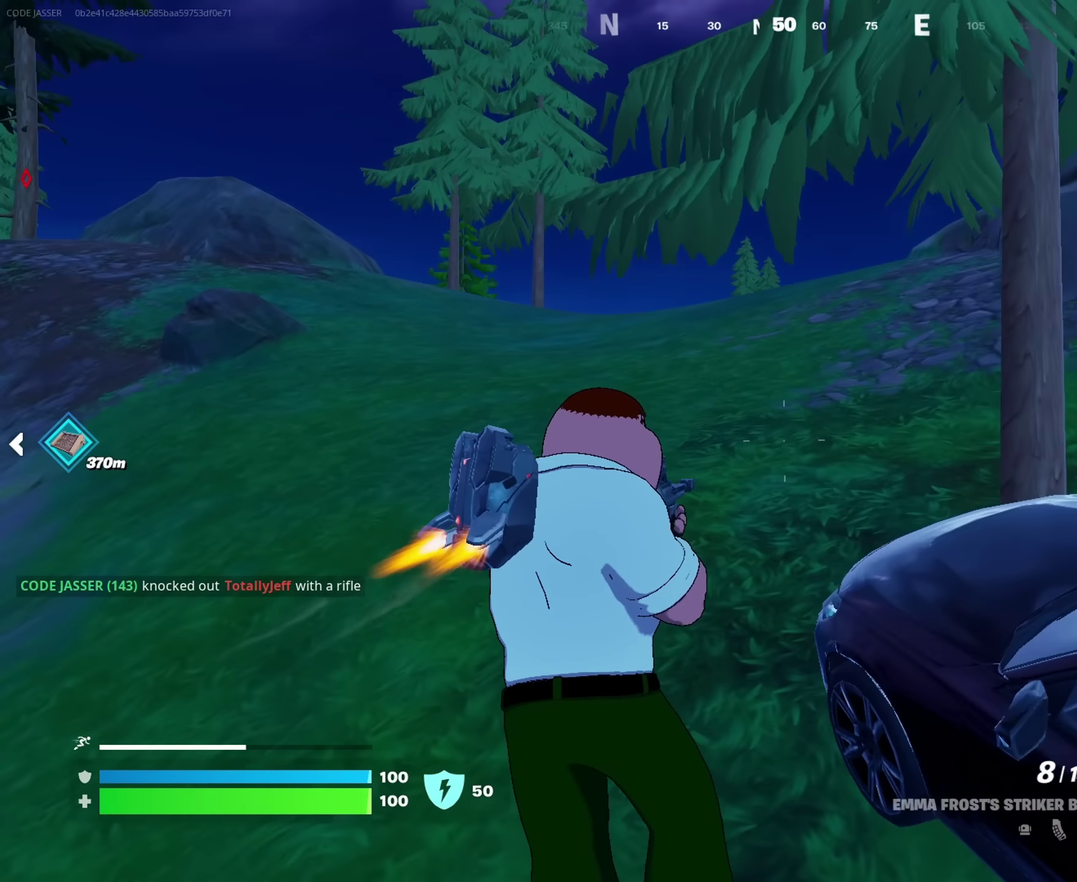
{"dt_ms": 550, "buttons": [], "left_stick": "up-right", "right_stick": "center"}
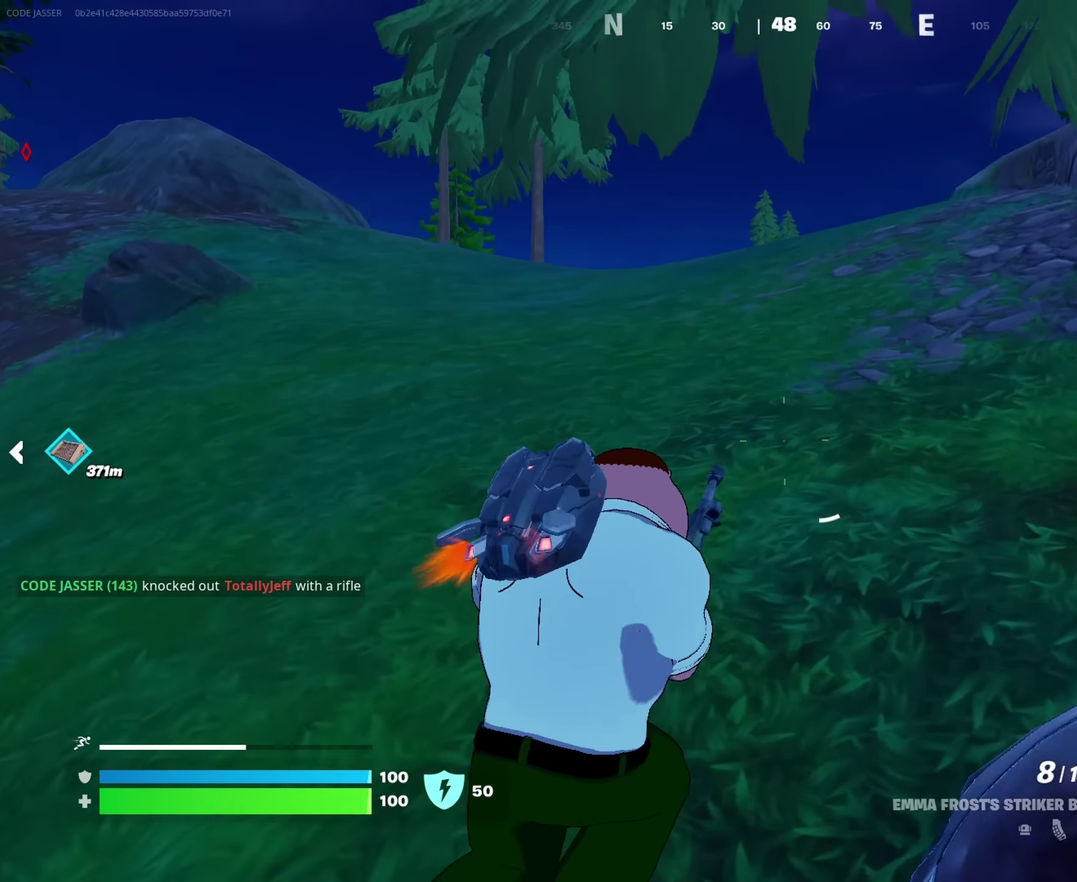
{"dt_ms": 450, "buttons": [], "left_stick": "up-right", "right_stick": "center", "events": [[200, "right_stick", "left"], [350, "right_stick", "center"]]}
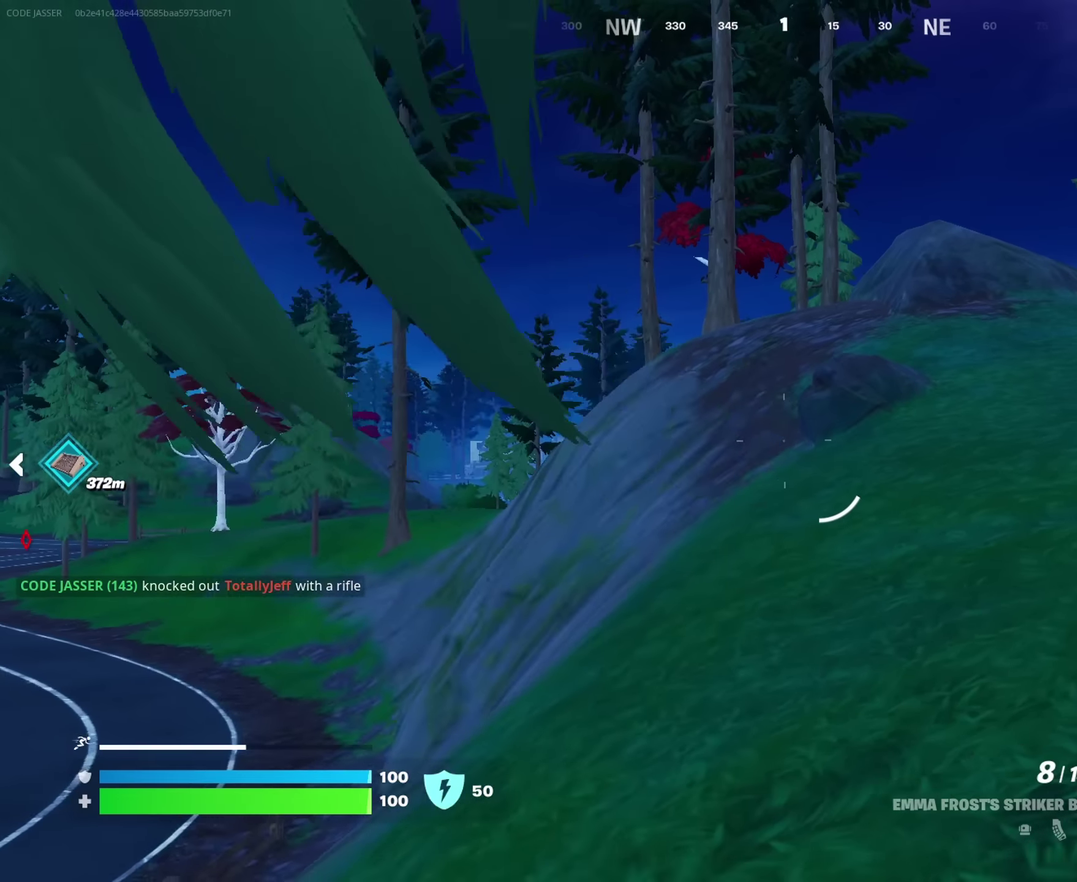
{"dt_ms": 500, "buttons": [], "left_stick": "up", "right_stick": "right", "events": [[450, "right_stick", "right"], [467, "left_stick", "up"]]}
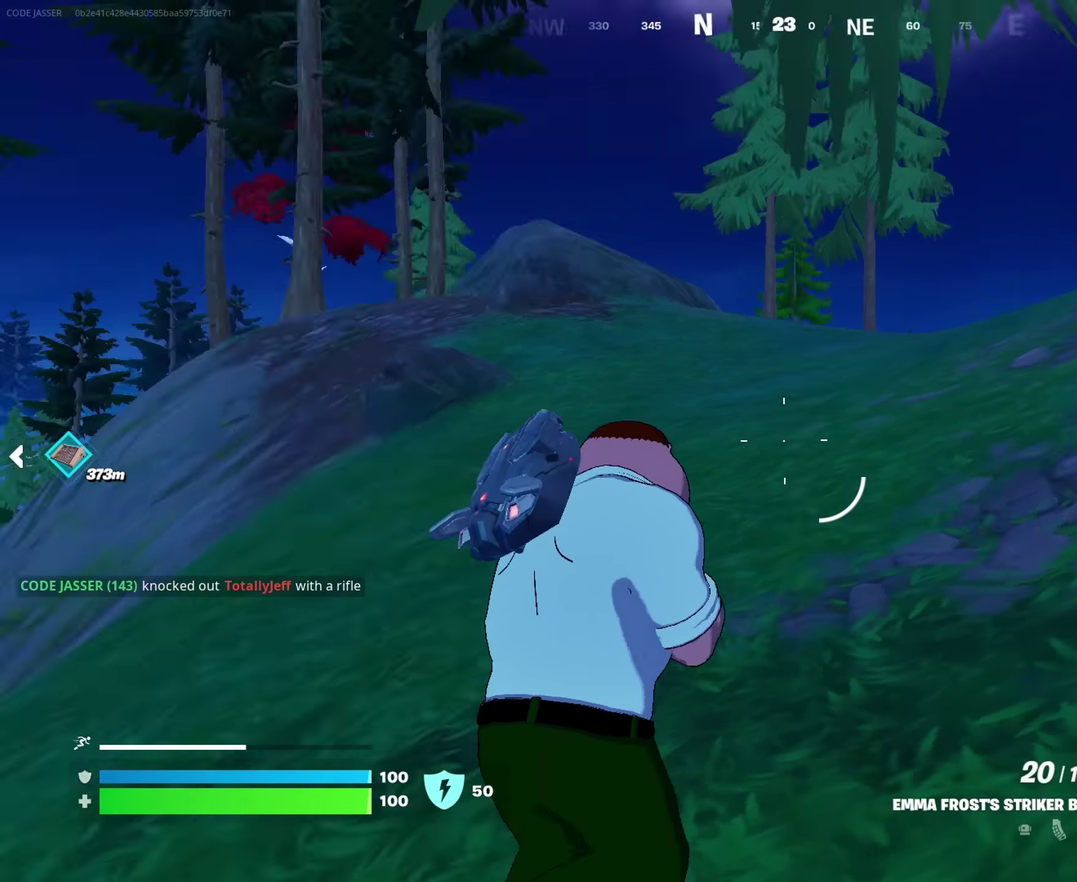
{"dt_ms": 350, "buttons": [], "left_stick": "up-left", "right_stick": "center", "events": [[34, "left_stick", "up-left"], [167, "right_stick", "center"]]}
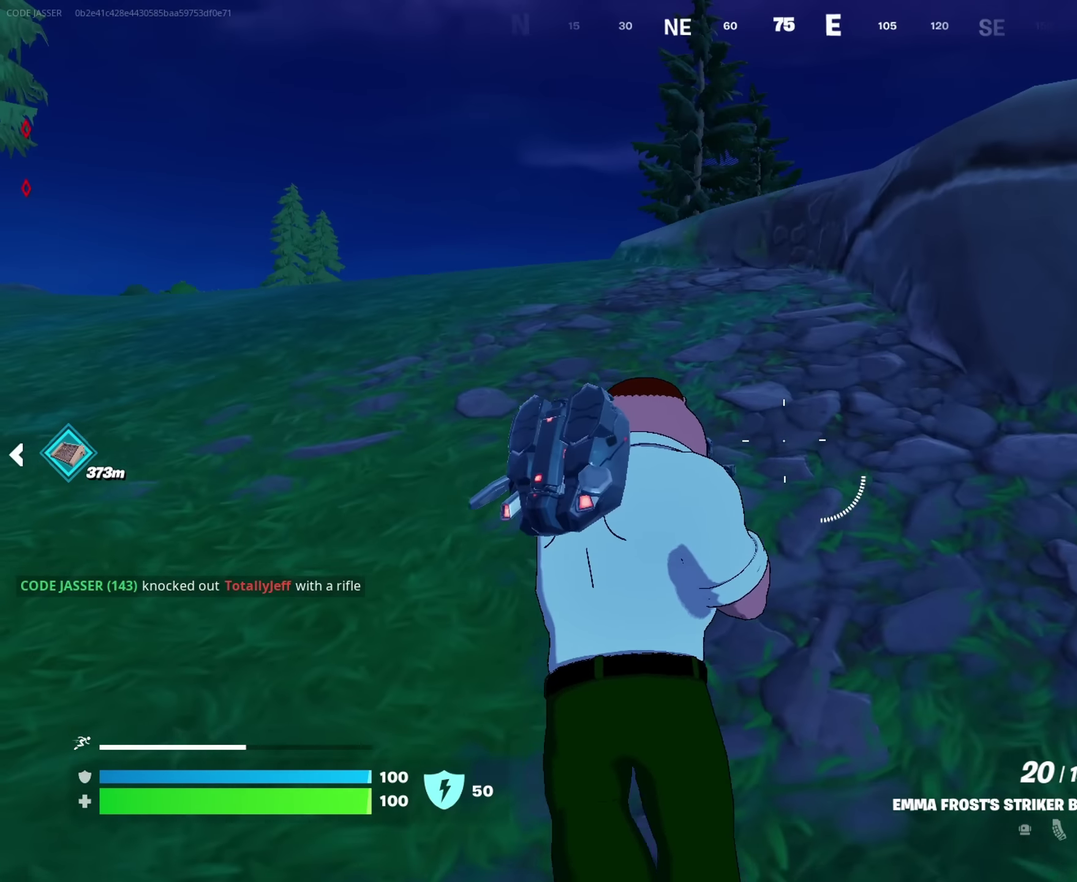
{"dt_ms": 900, "buttons": ["L2"], "left_stick": "up-left", "right_stick": "center"}
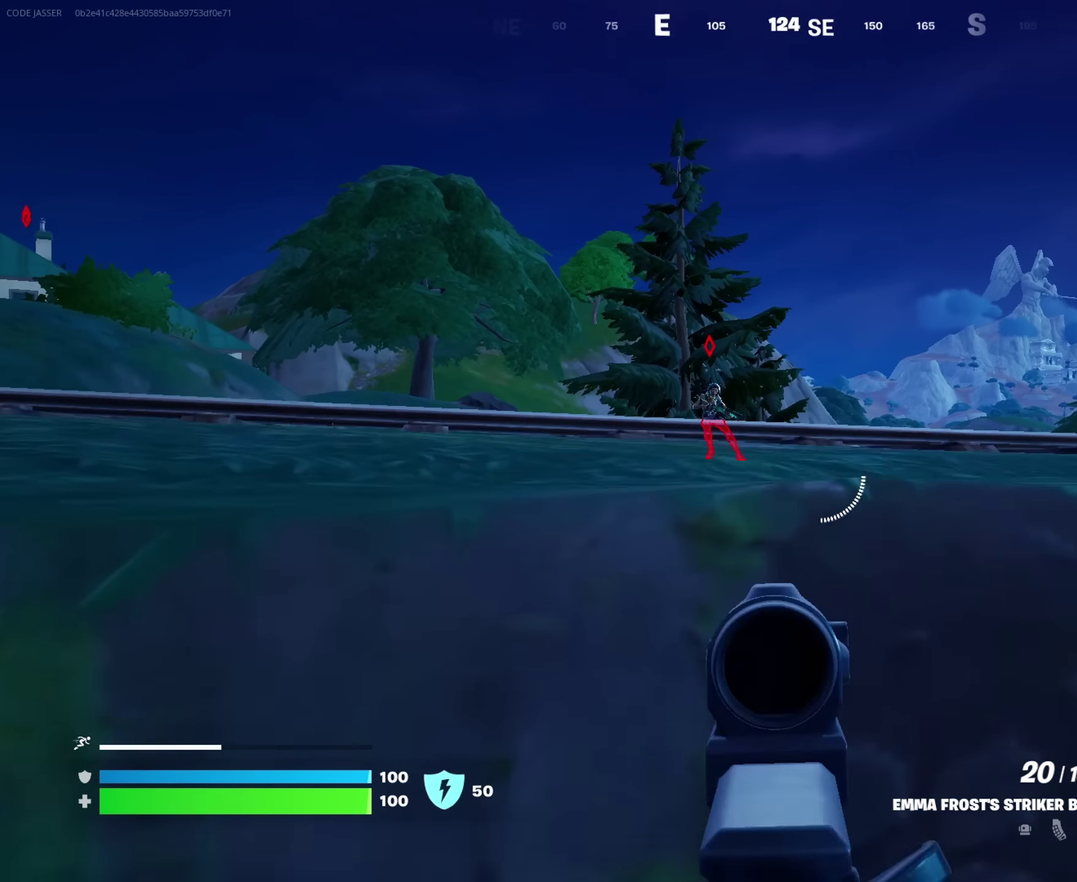
{"dt_ms": 250, "buttons": ["L2"], "left_stick": "up-left", "right_stick": "left", "events": [[34, "left_stick", "up"], [134, "right_stick", "up-left"], [167, "left_stick", "up-left"], [184, "right_stick", "left"]]}
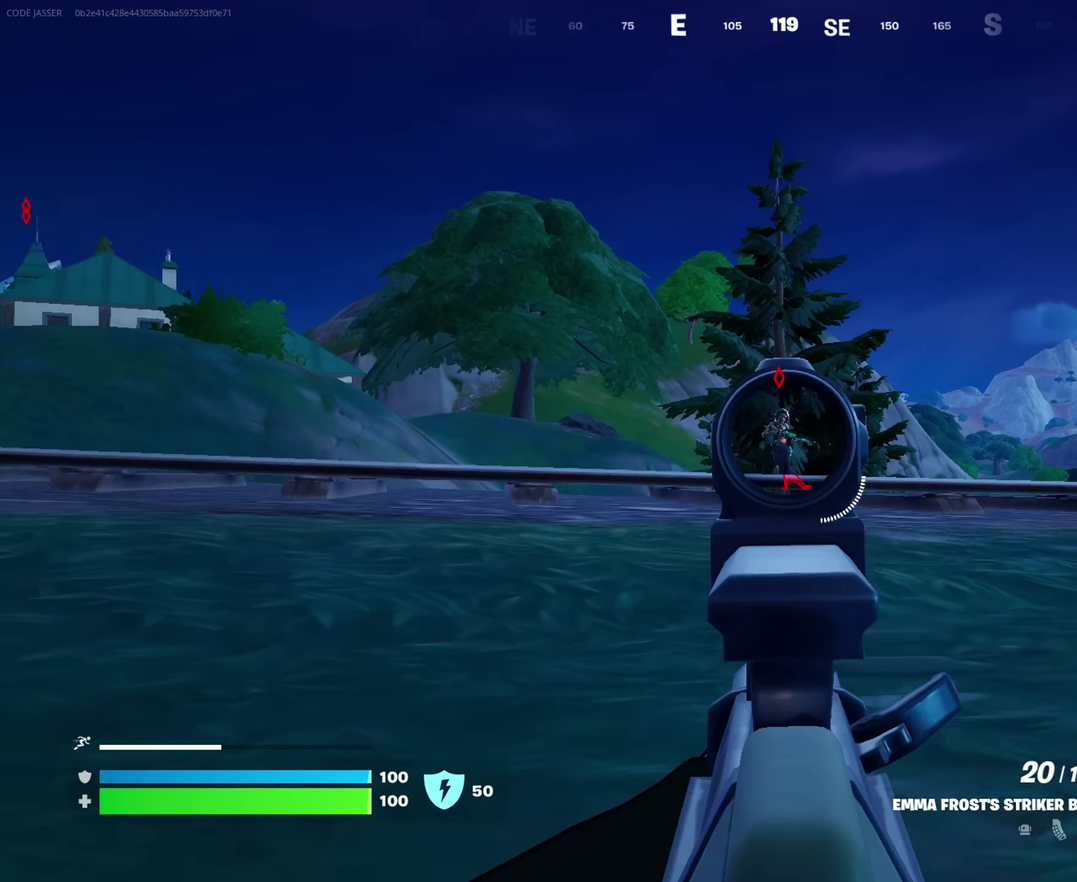
{"dt_ms": 750, "buttons": ["L2", "R2"], "left_stick": "down-left", "right_stick": "center", "events": [[50, "left_stick", "down-left"], [67, "R2", "down"], [84, "right_stick", "center"], [134, "left_stick", "down"], [350, "left_stick", "down-left"], [400, "right_stick", "up-left"], [484, "left_stick", "down"], [500, "right_stick", "center"], [734, "left_stick", "down-left"]]}